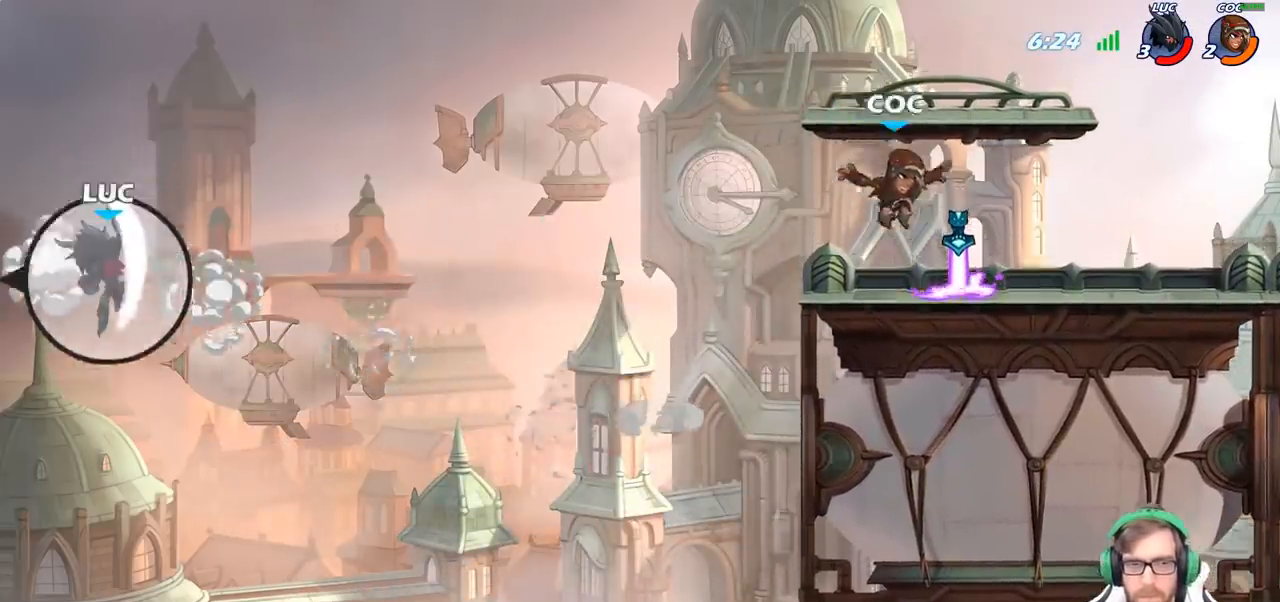
Gameplay with a controller (PlayStation layout); each line is a JSON object with the inputs held at the frame after it. "events" lists button and stick changes between this image and that frame as [ms after this image, input, new state], when the widget could be followed in between.
{"buttons": [], "left_stick": "right", "right_stick": "center", "events": [[33, "CIRCLE", "up"]]}
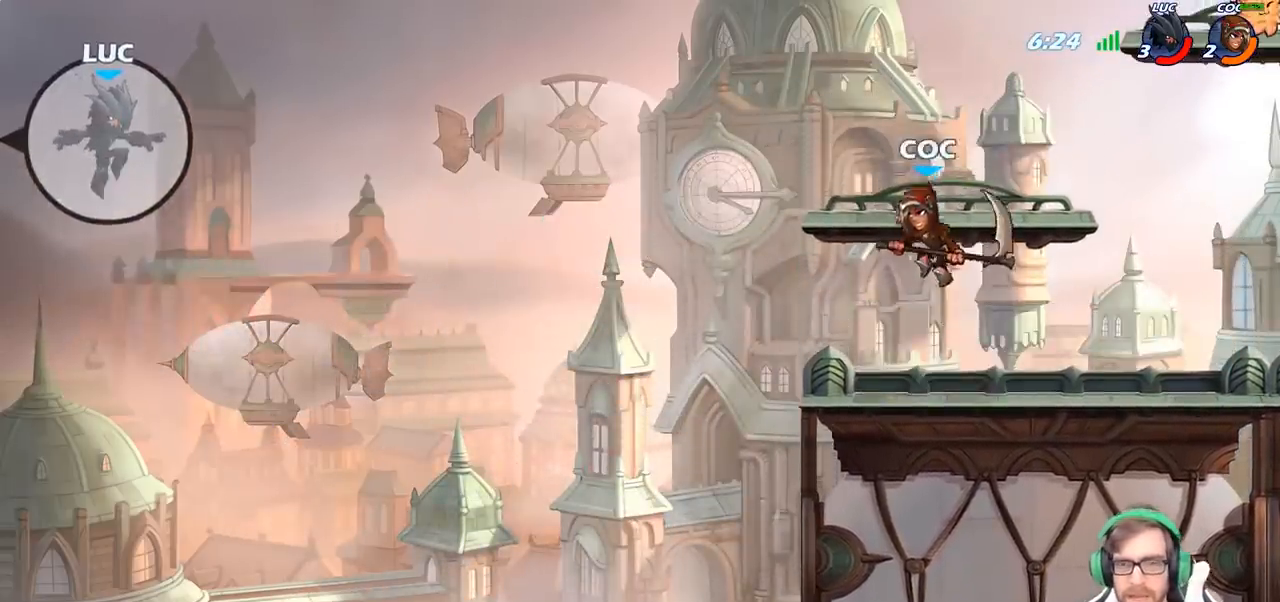
{"buttons": [], "left_stick": "right", "right_stick": "center", "events": [[200, "CIRCLE", "down"], [433, "CIRCLE", "up"]]}
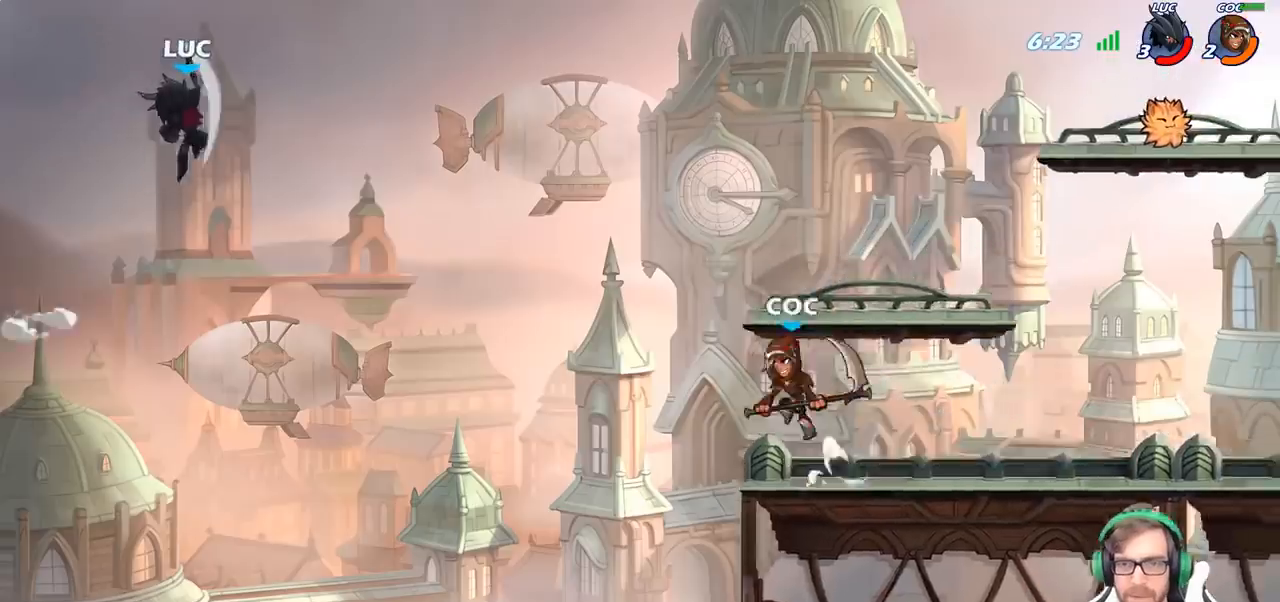
{"buttons": [], "left_stick": "right", "right_stick": "center", "events": [[217, "left_stick", "up-left"], [417, "left_stick", "right"]]}
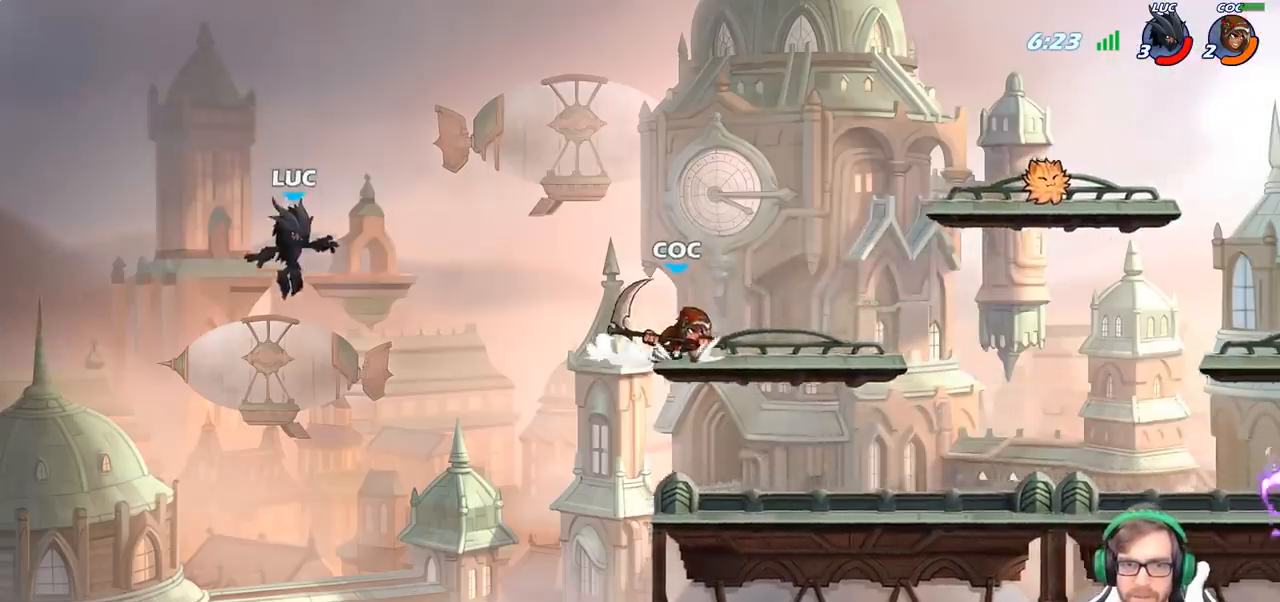
{"buttons": [], "left_stick": "right", "right_stick": "center", "events": []}
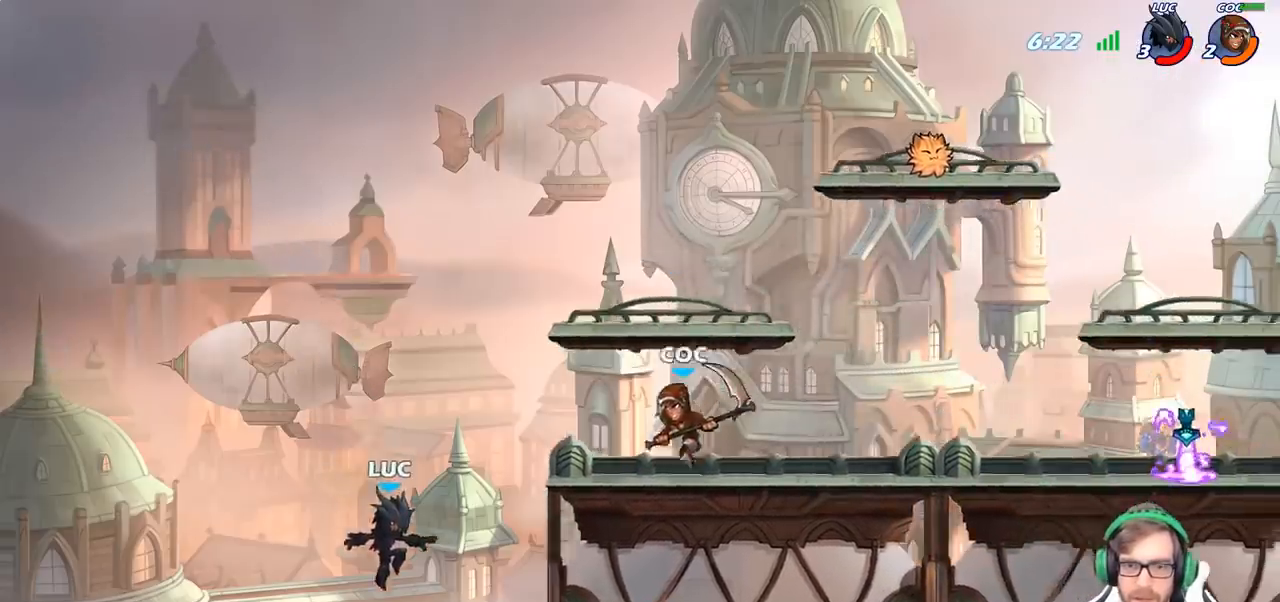
{"buttons": [], "left_stick": "down-left", "right_stick": "center", "events": [[50, "left_stick", "up-right"], [183, "R2", "down"], [400, "left_stick", "up-left"], [417, "R2", "up"], [483, "left_stick", "down-left"]]}
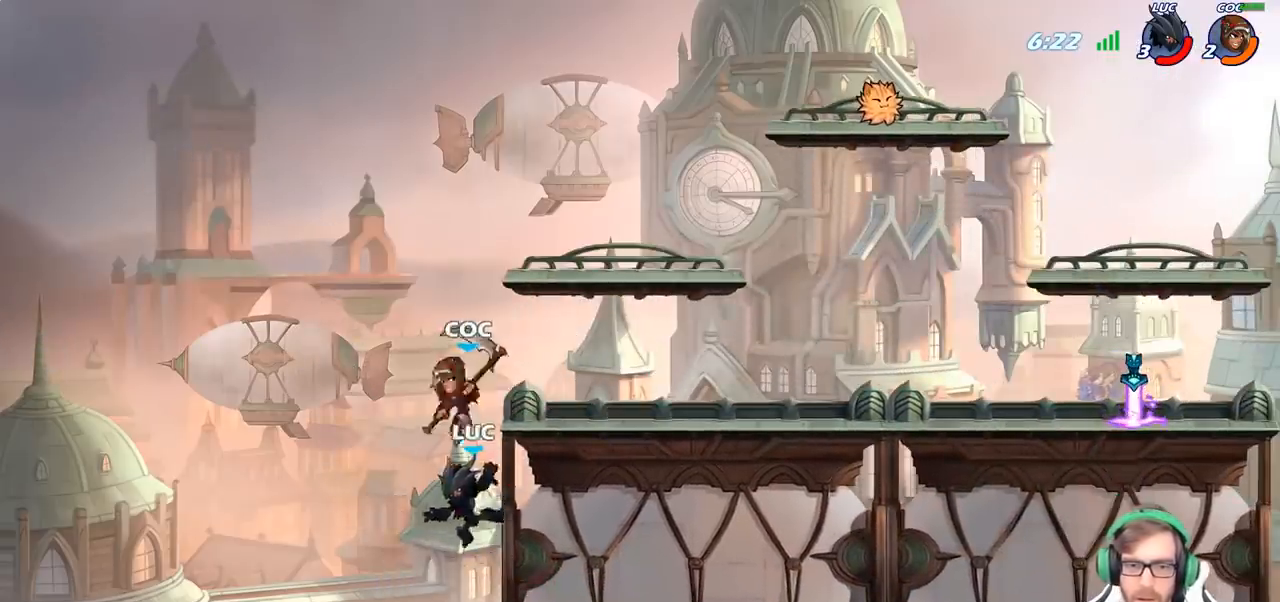
{"buttons": ["CROSS"], "left_stick": "right", "right_stick": "center", "events": [[400, "left_stick", "right"], [467, "CROSS", "down"]]}
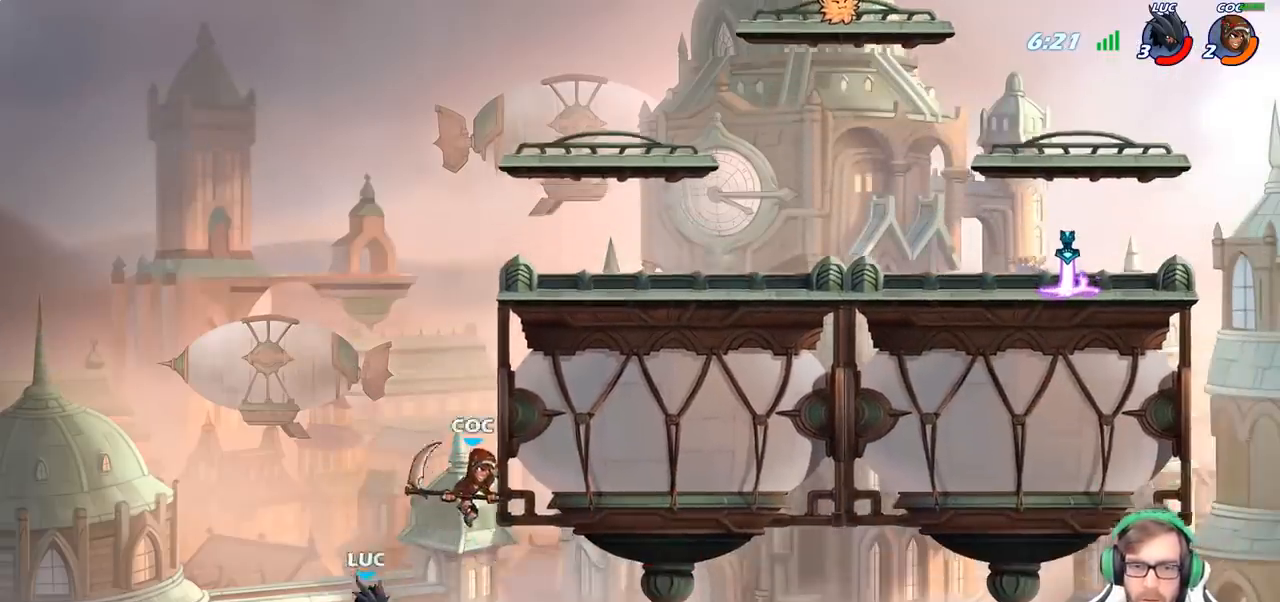
{"buttons": [], "left_stick": "up-right", "right_stick": "center", "events": [[50, "CIRCLE", "down"], [67, "CROSS", "up"], [167, "CIRCLE", "up"], [283, "left_stick", "up-right"]]}
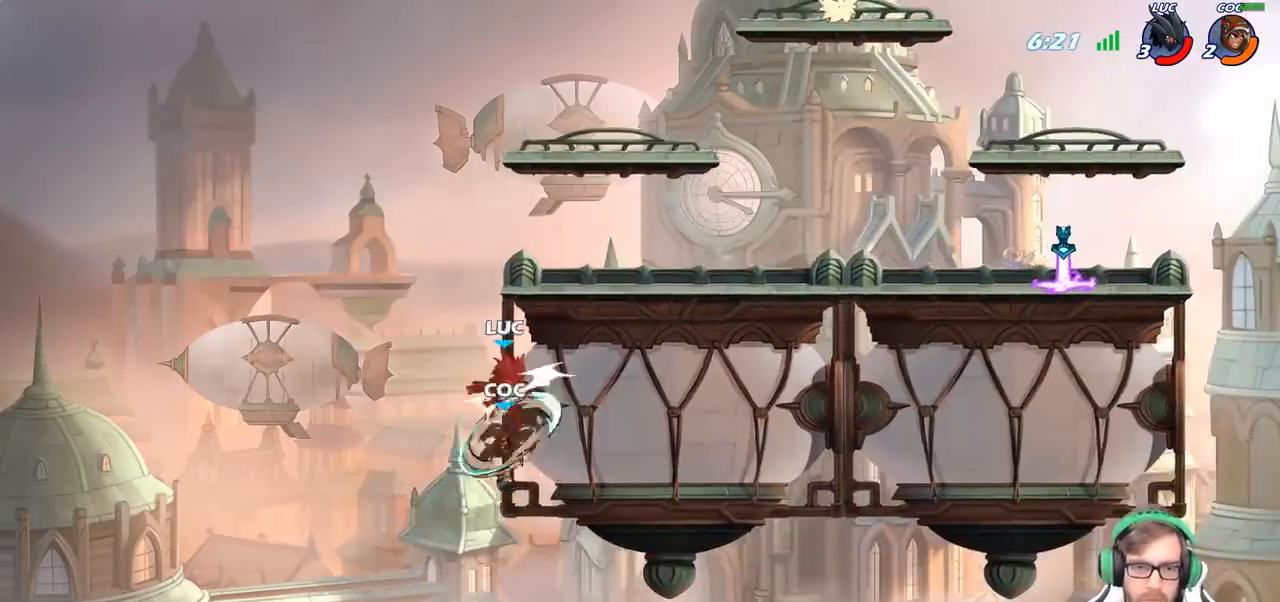
{"buttons": [], "left_stick": "center", "right_stick": "center", "events": [[50, "left_stick", "up-left"], [350, "left_stick", "center"]]}
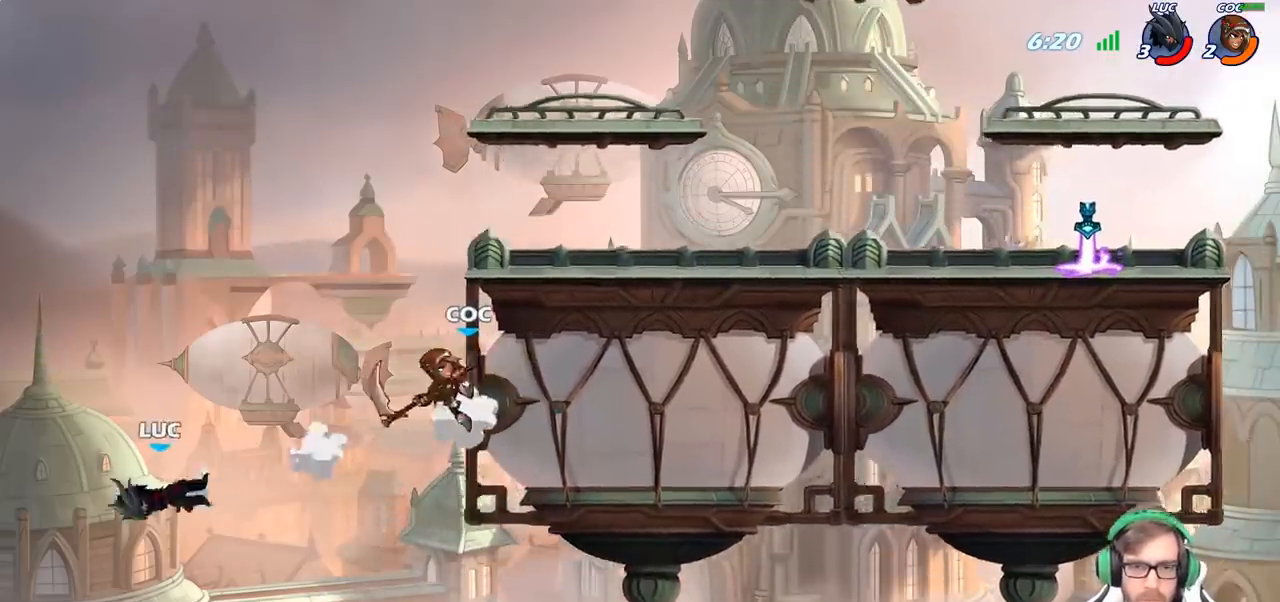
{"buttons": ["CROSS"], "left_stick": "right", "right_stick": "center", "events": [[300, "left_stick", "right"], [417, "CROSS", "down"]]}
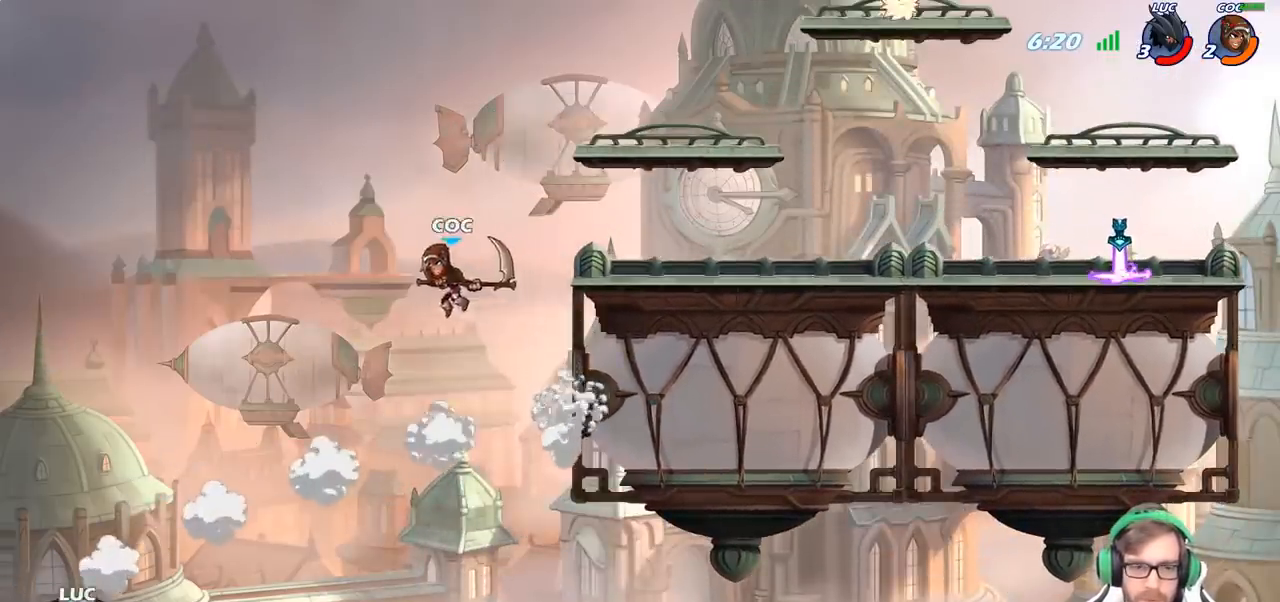
{"buttons": ["CIRCLE"], "left_stick": "up-left", "right_stick": "center", "events": [[17, "CROSS", "up"], [133, "CROSS", "down"], [267, "CROSS", "up"], [300, "left_stick", "up-left"], [367, "CROSS", "down"], [483, "CIRCLE", "down"], [500, "CROSS", "up"]]}
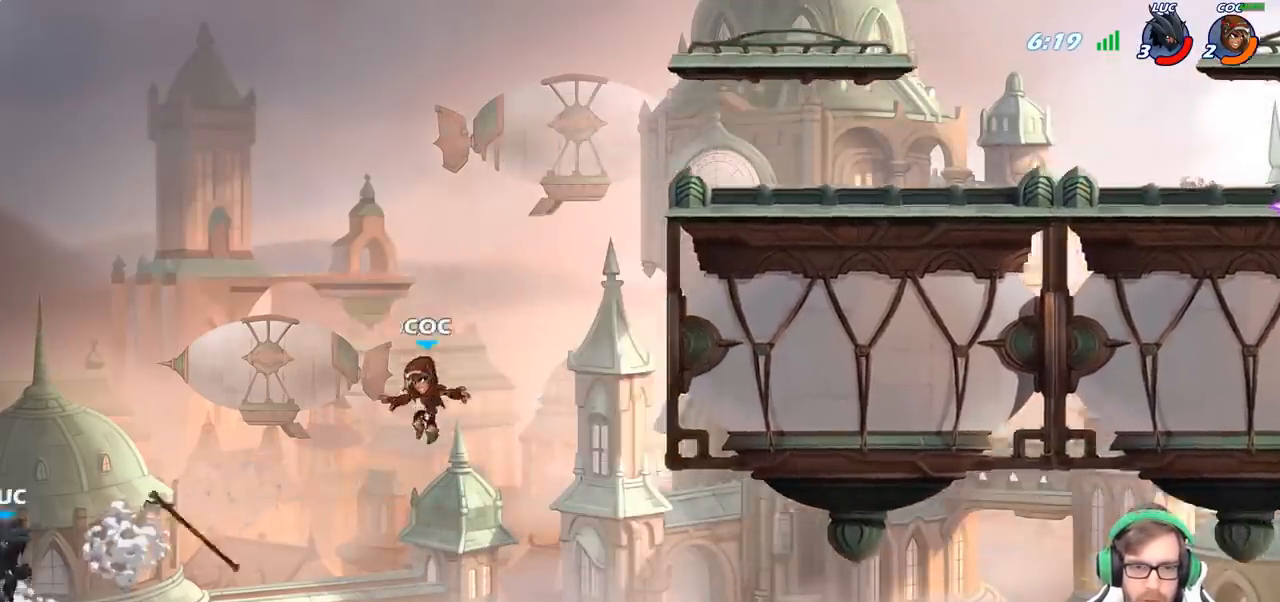
{"buttons": [], "left_stick": "up-right", "right_stick": "center", "events": [[50, "left_stick", "up-right"], [133, "CIRCLE", "up"]]}
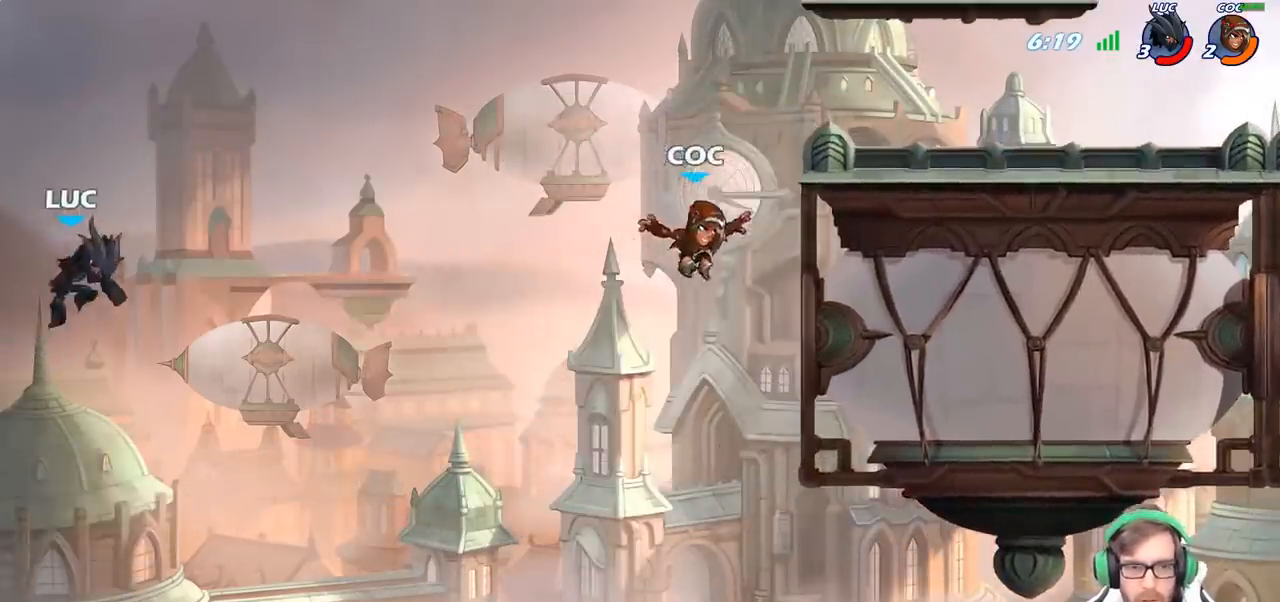
{"buttons": [], "left_stick": "up-right", "right_stick": "center", "events": []}
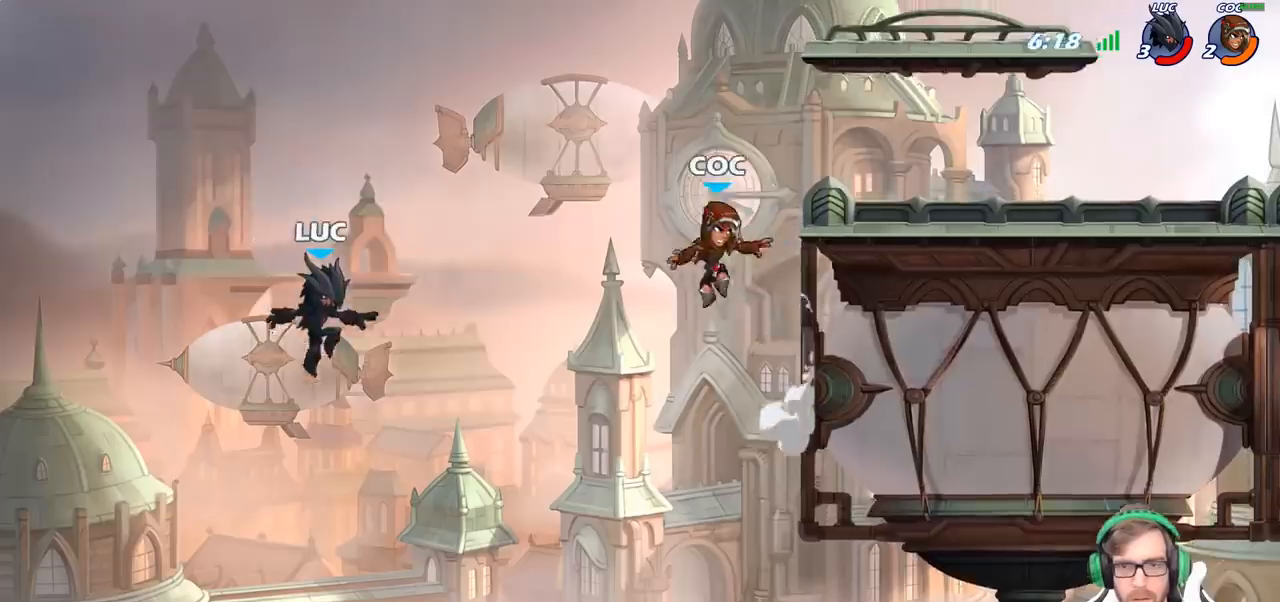
{"buttons": [], "left_stick": "right", "right_stick": "center", "events": [[150, "R2", "down"], [483, "R2", "up"], [500, "left_stick", "right"]]}
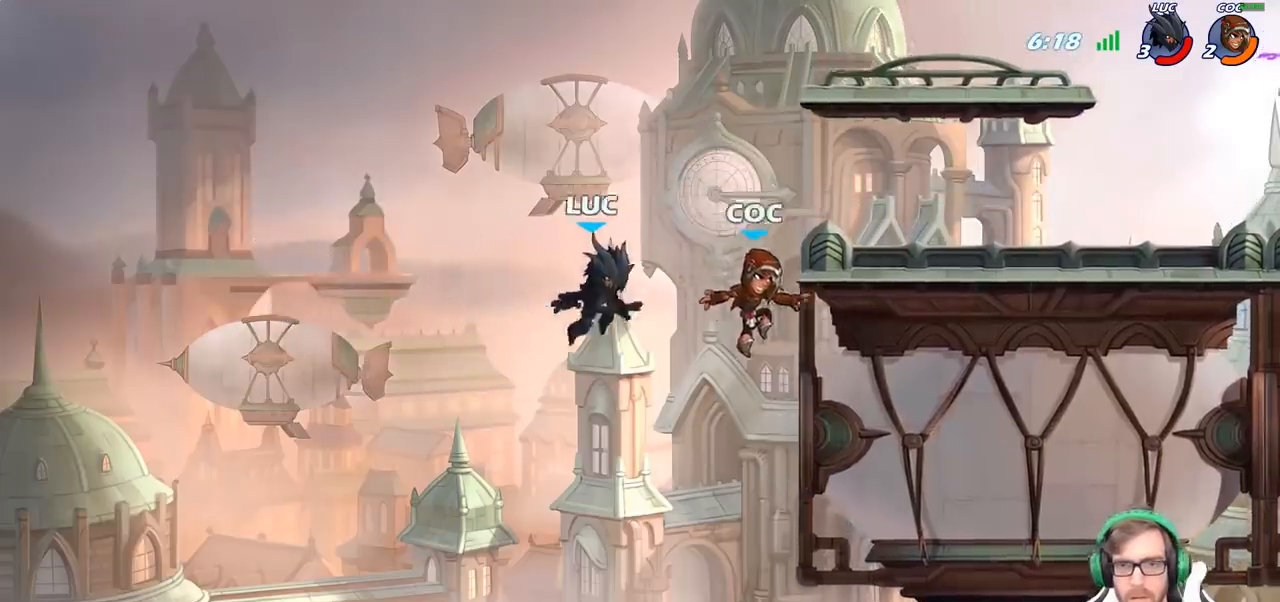
{"buttons": [], "left_stick": "right", "right_stick": "center", "events": [[17, "left_stick", "down"], [33, "SQUARE", "down"], [133, "SQUARE", "up"], [200, "left_stick", "center"], [383, "left_stick", "right"]]}
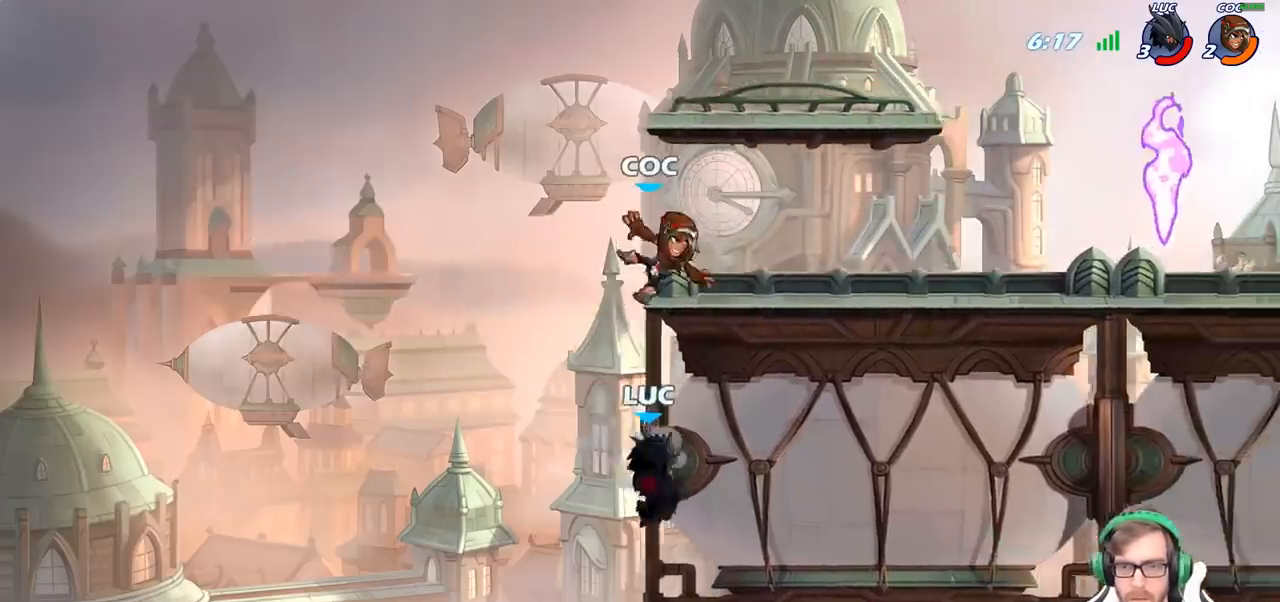
{"buttons": ["CROSS"], "left_stick": "up-right", "right_stick": "center", "events": [[100, "left_stick", "left"], [367, "CROSS", "down"], [417, "left_stick", "up"], [500, "left_stick", "up-right"]]}
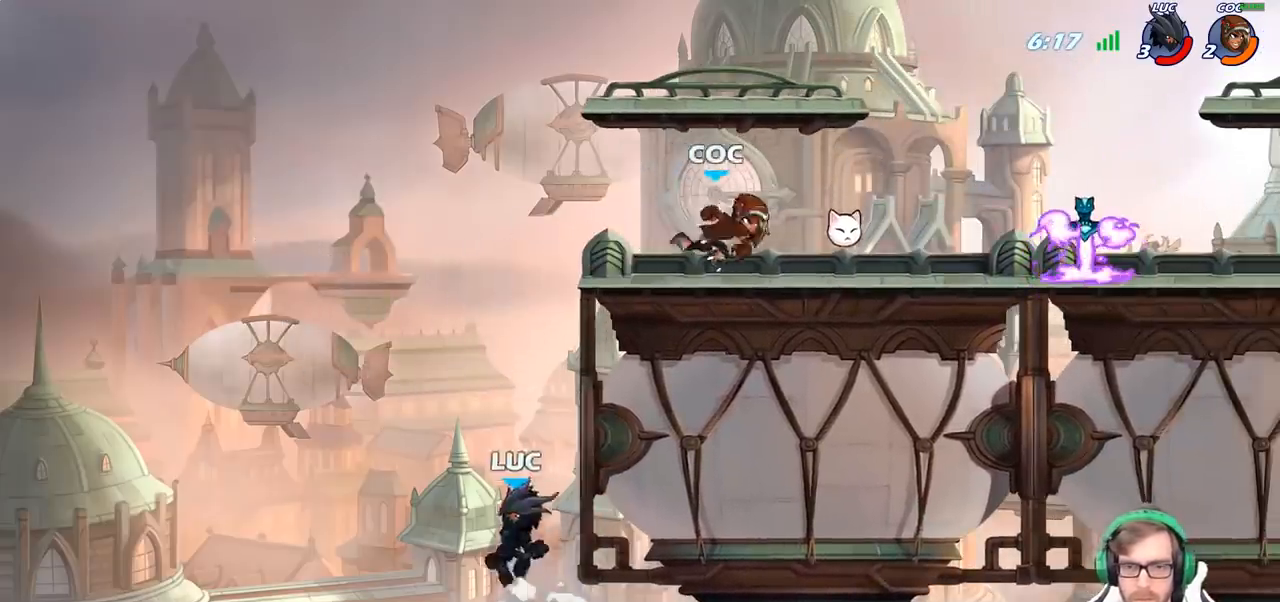
{"buttons": [], "left_stick": "up-right", "right_stick": "center", "events": [[17, "CROSS", "up"], [100, "CROSS", "down"], [217, "CIRCLE", "down"], [233, "CROSS", "up"], [333, "CIRCLE", "up"]]}
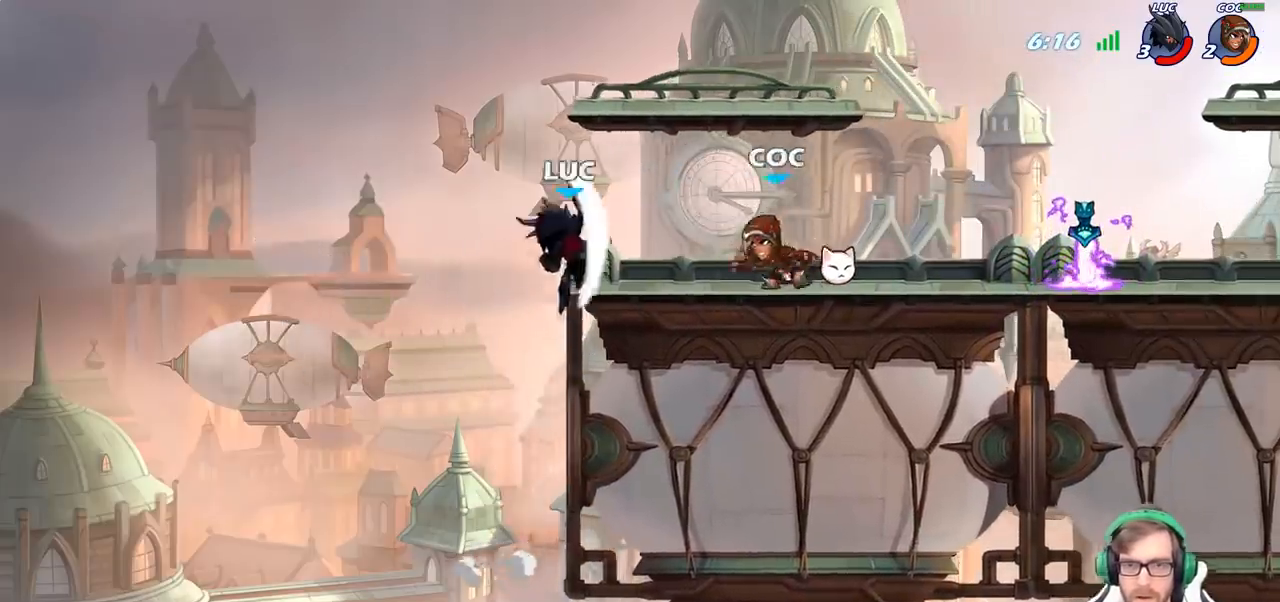
{"buttons": [], "left_stick": "down-left", "right_stick": "center", "events": [[350, "left_stick", "down-right"], [400, "left_stick", "down-left"]]}
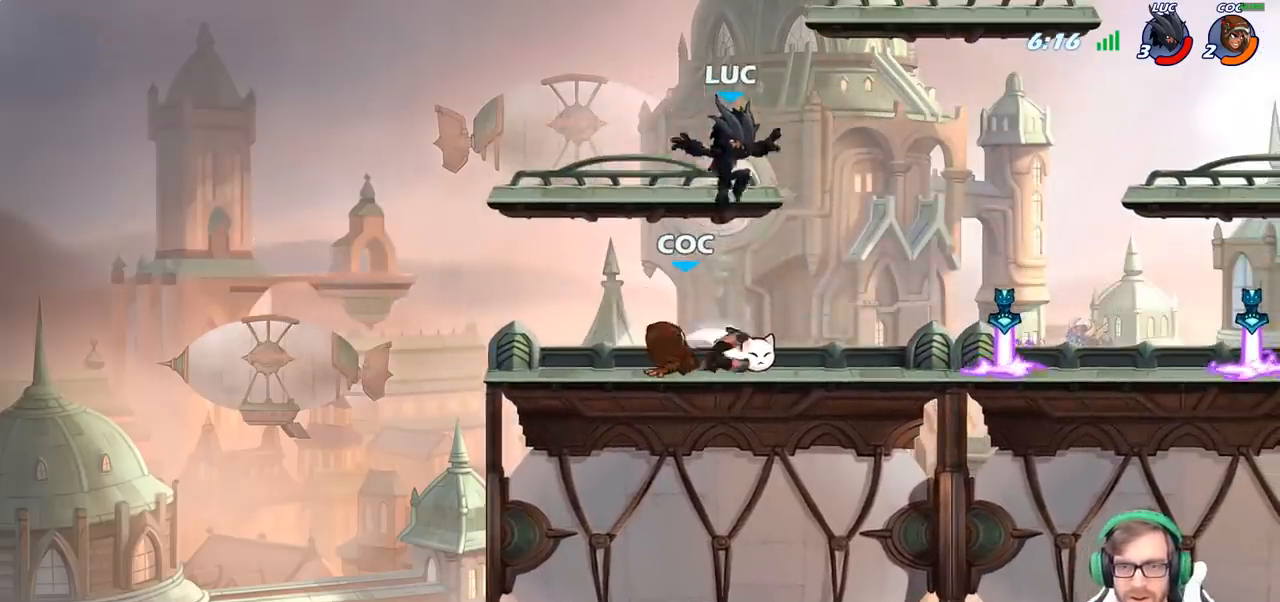
{"buttons": ["SQUARE"], "left_stick": "center", "right_stick": "center", "events": [[250, "SQUARE", "down"], [250, "left_stick", "center"], [333, "SQUARE", "up"], [417, "SQUARE", "down"]]}
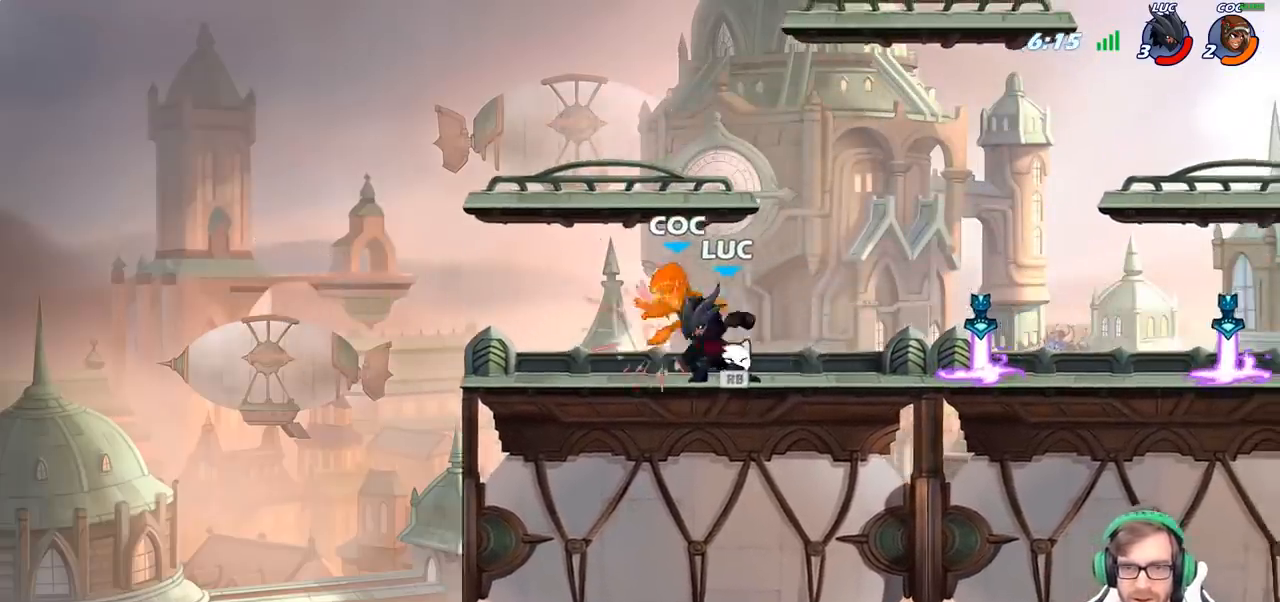
{"buttons": ["SQUARE"], "left_stick": "center", "right_stick": "center", "events": [[17, "SQUARE", "up"], [100, "SQUARE", "down"], [183, "SQUARE", "up"], [283, "SQUARE", "down"], [350, "SQUARE", "up"], [450, "SQUARE", "down"]]}
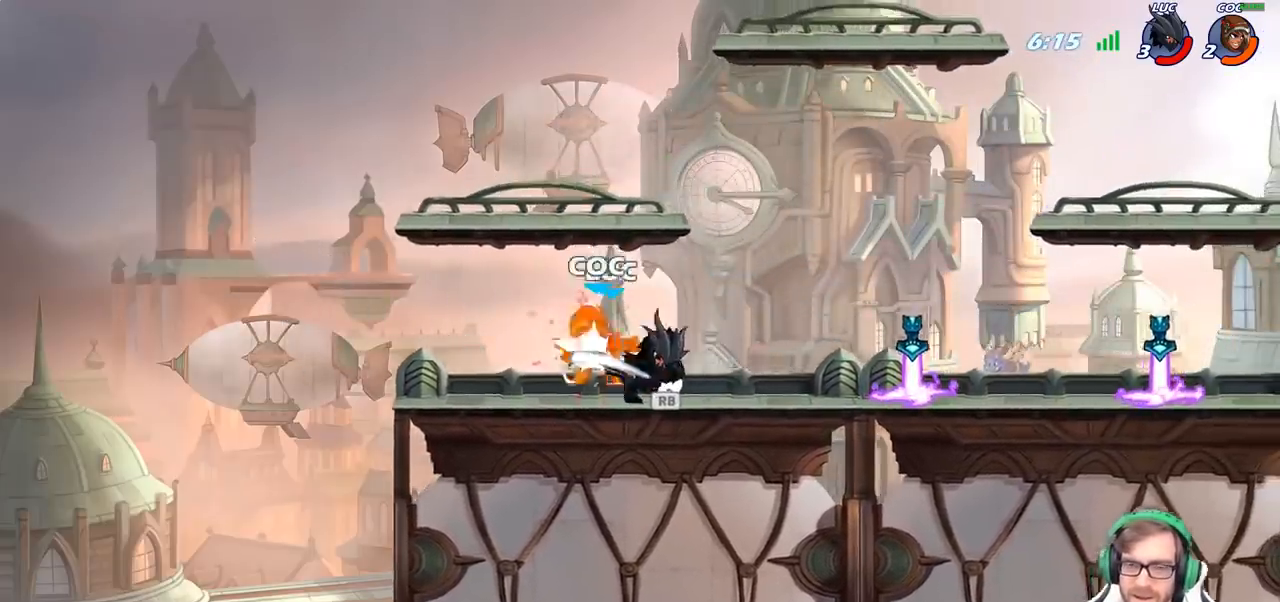
{"buttons": [], "left_stick": "center", "right_stick": "center", "events": [[83, "SQUARE", "up"], [317, "R1", "down"], [400, "R1", "up"]]}
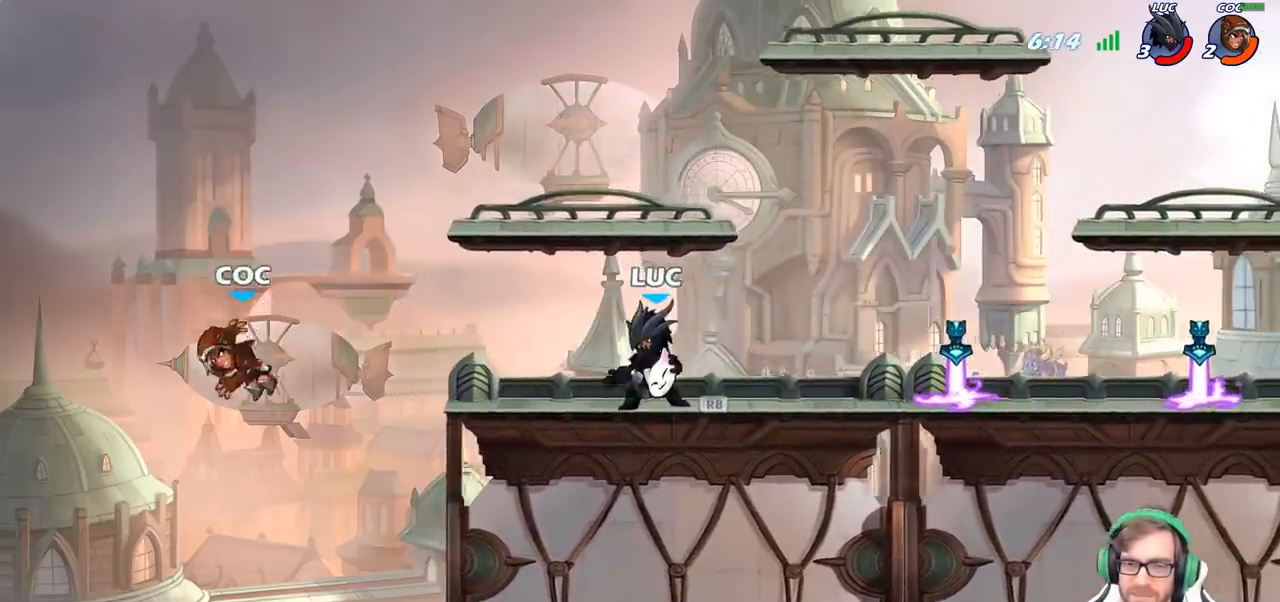
{"buttons": [], "left_stick": "center", "right_stick": "center", "events": [[167, "left_stick", "up-left"], [183, "CIRCLE", "down"], [250, "CIRCLE", "up"], [250, "left_stick", "center"]]}
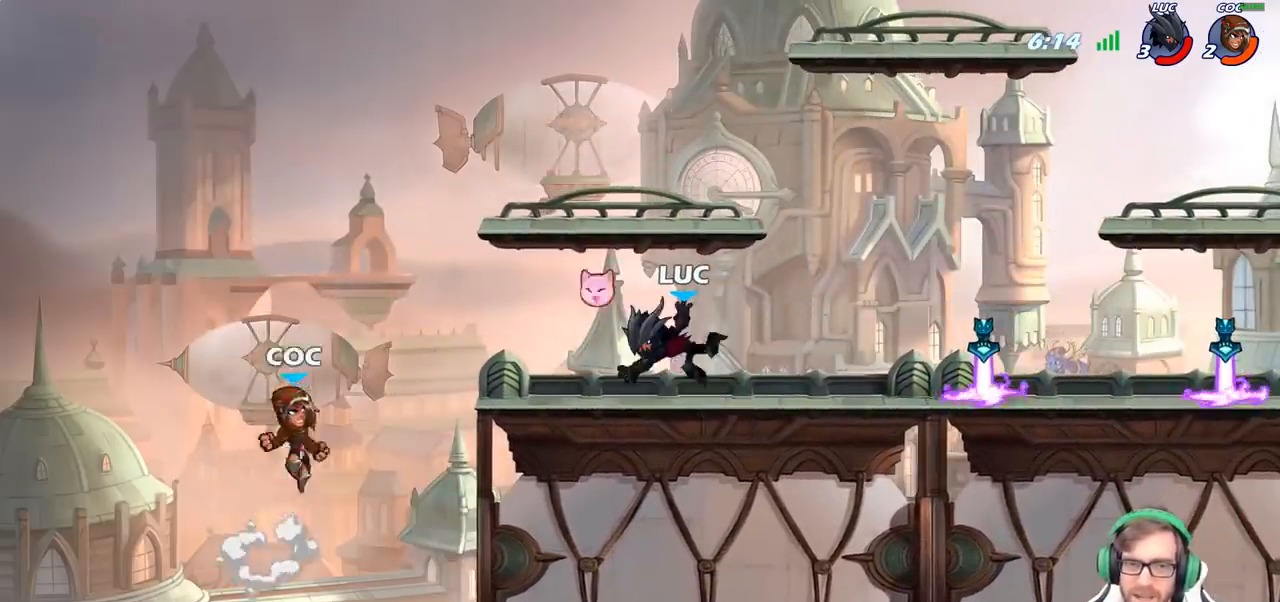
{"buttons": [], "left_stick": "center", "right_stick": "center", "events": [[83, "left_stick", "right"], [233, "R2", "down"], [400, "R2", "up"], [500, "left_stick", "center"]]}
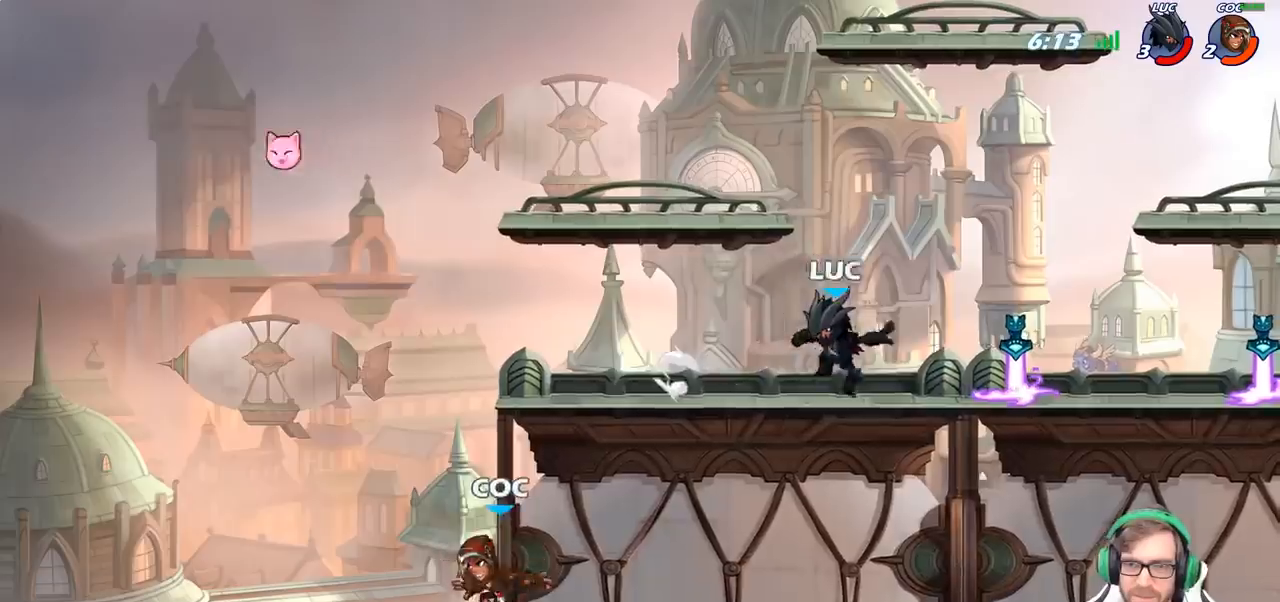
{"buttons": [], "left_stick": "center", "right_stick": "center", "events": [[350, "R1", "down"], [467, "R1", "up"]]}
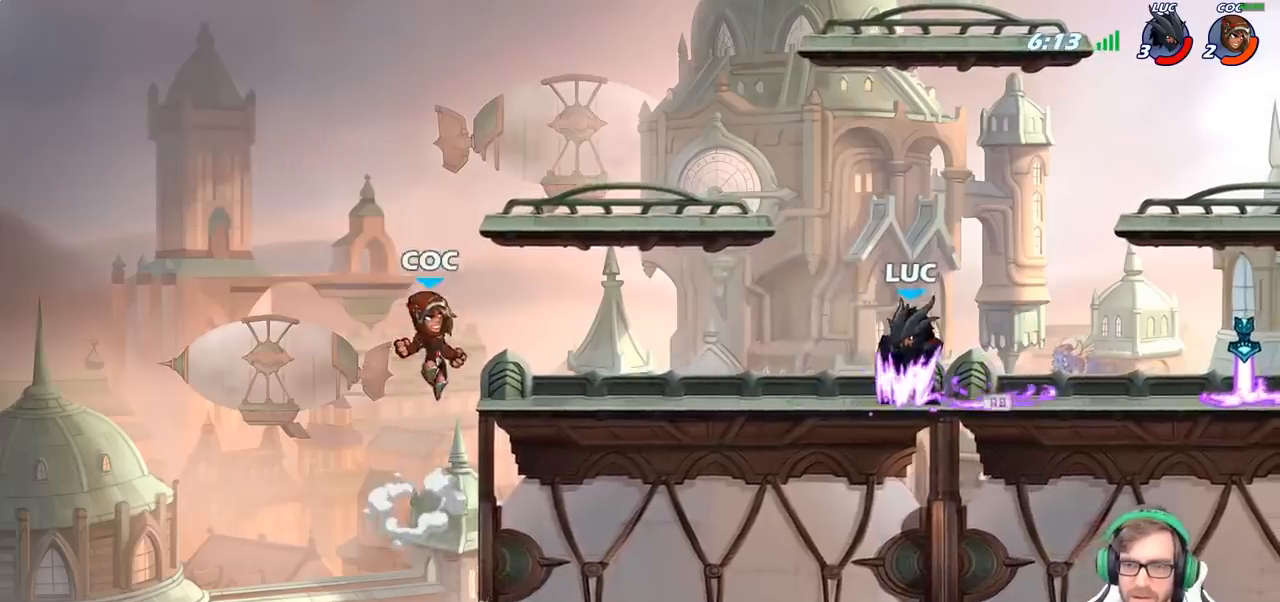
{"buttons": [], "left_stick": "center", "right_stick": "center", "events": []}
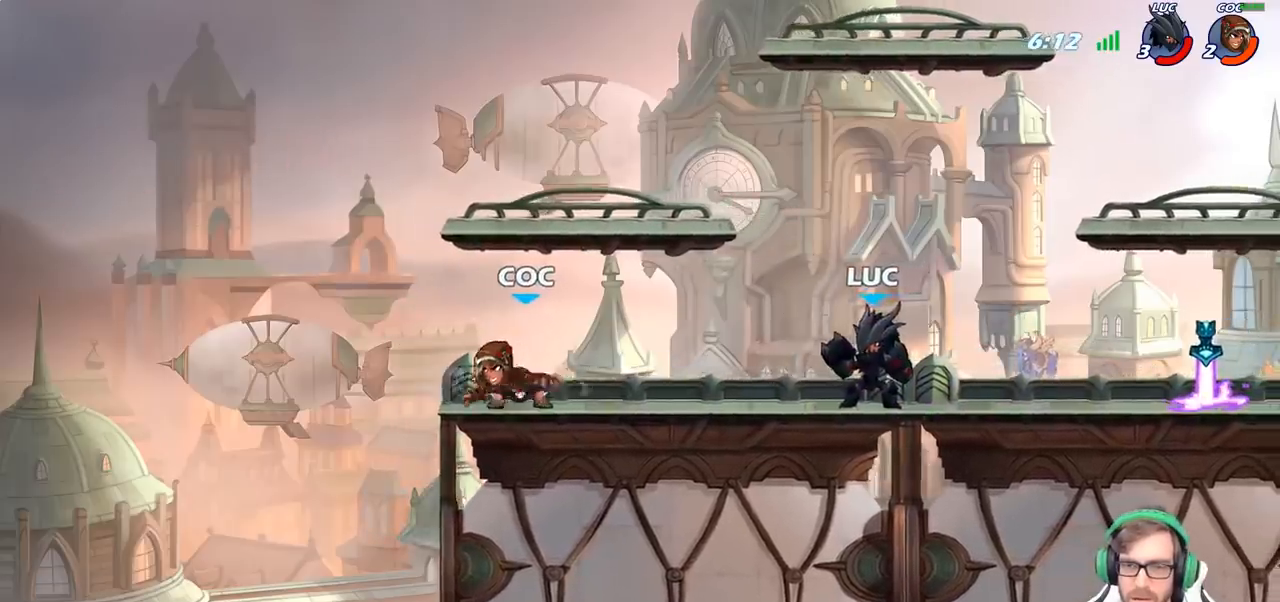
{"buttons": ["CIRCLE"], "left_stick": "center", "right_stick": "center", "events": [[233, "left_stick", "left"], [267, "R2", "down"], [300, "left_stick", "center"], [317, "CIRCLE", "down"], [333, "R2", "up"]]}
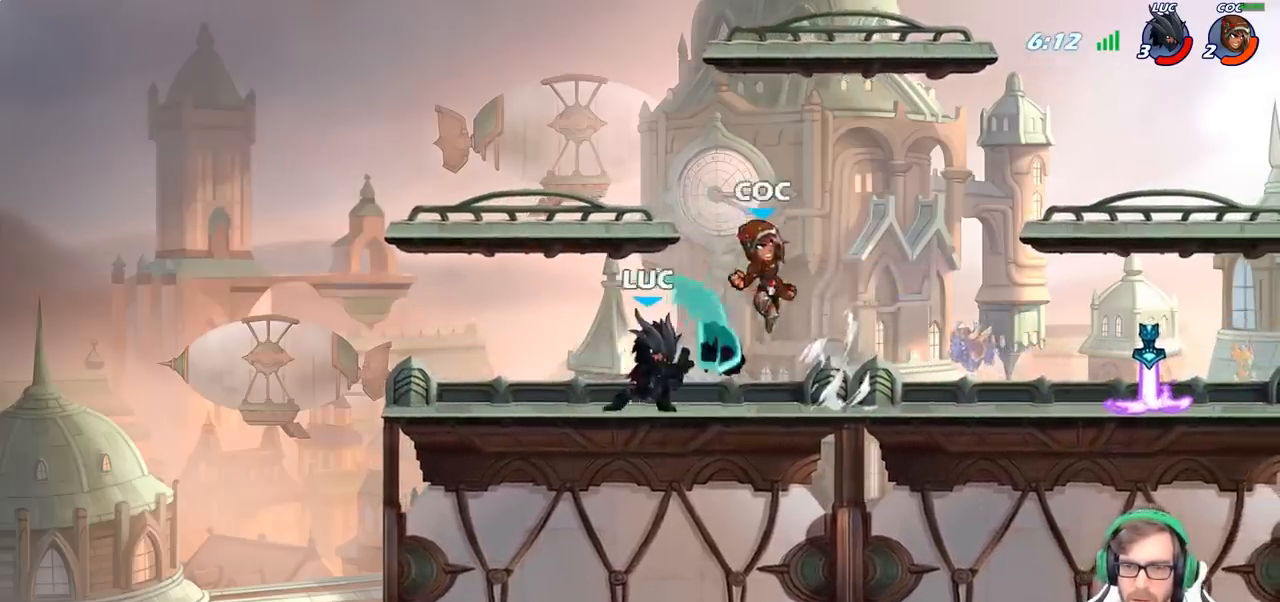
{"buttons": [], "left_stick": "center", "right_stick": "center", "events": [[67, "CIRCLE", "up"]]}
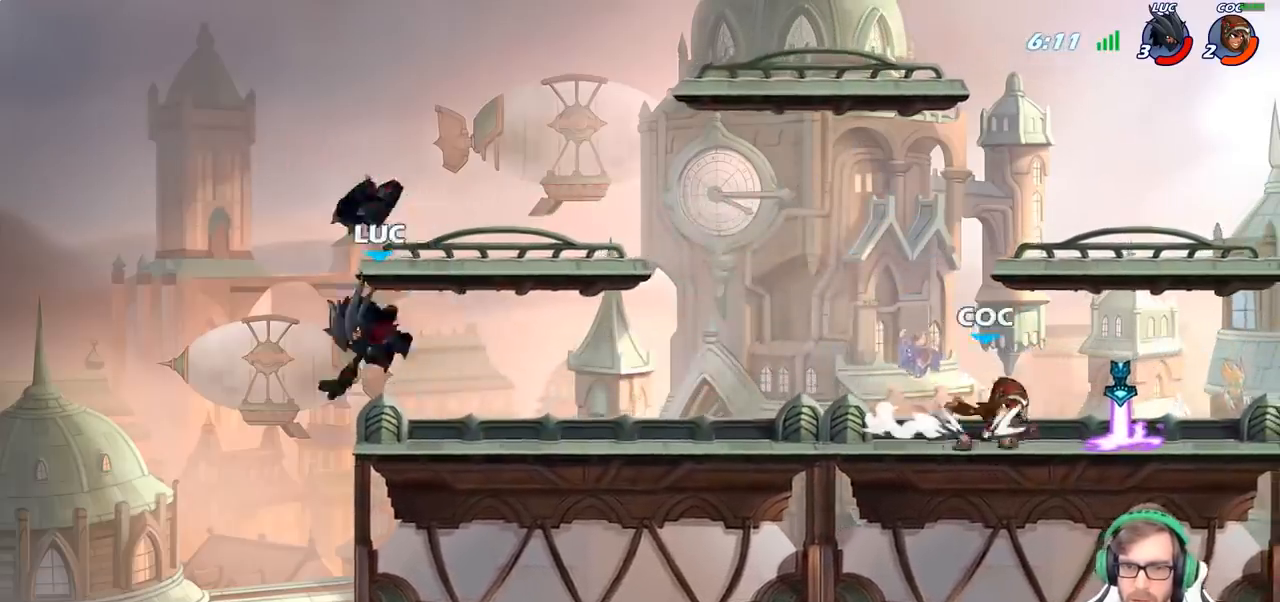
{"buttons": [], "left_stick": "center", "right_stick": "center", "events": []}
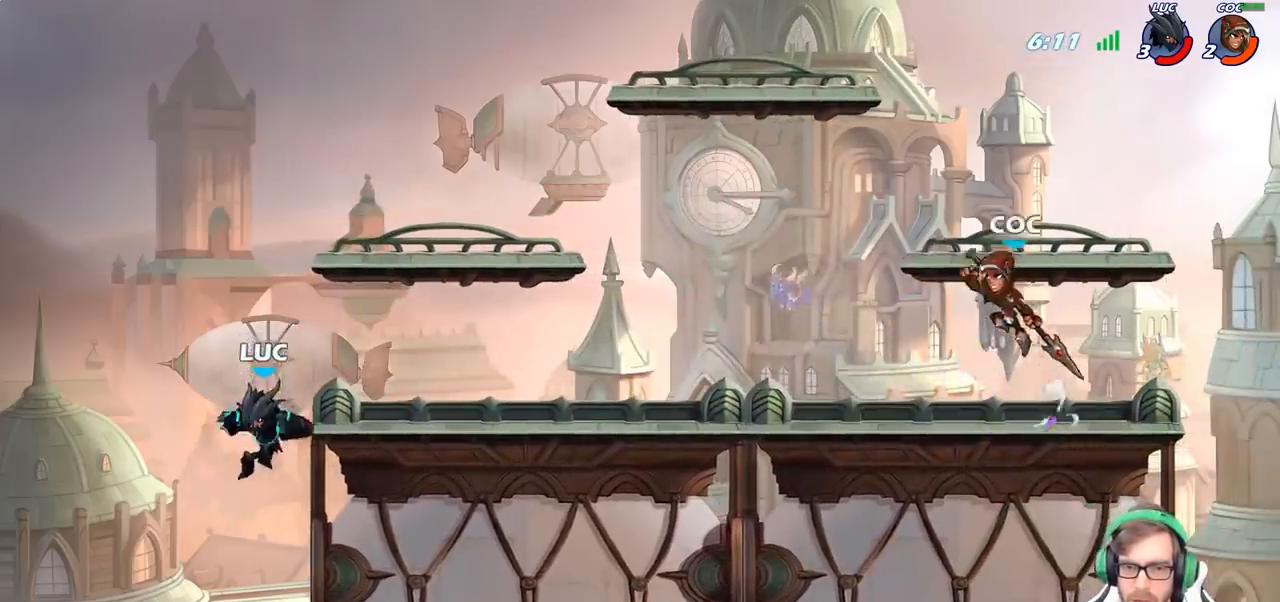
{"buttons": [], "left_stick": "down-right", "right_stick": "center", "events": [[67, "left_stick", "right"], [83, "CROSS", "down"], [250, "CROSS", "up"], [283, "left_stick", "down-right"]]}